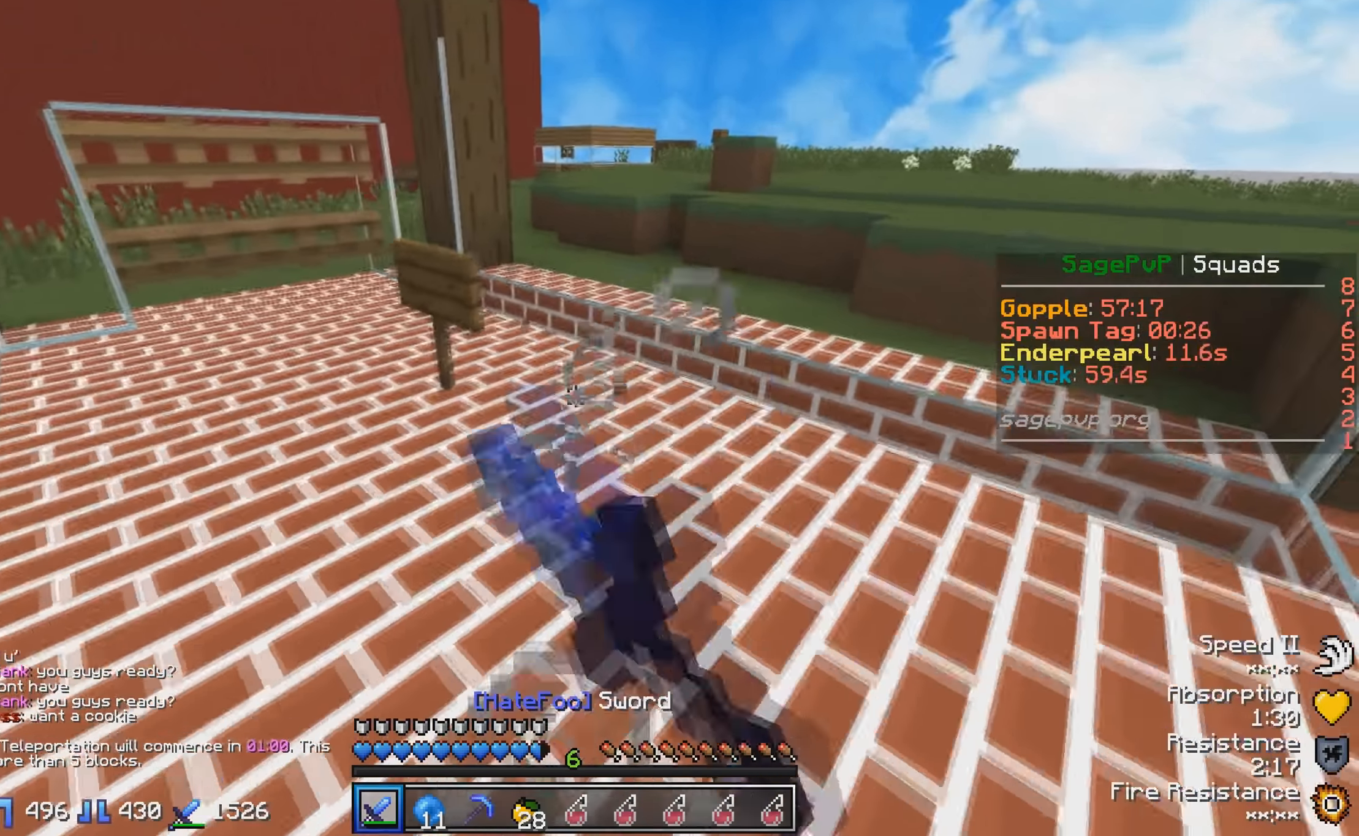
Gameplay with keyboard; each line is a JSON object with the keys held at the frame after it. "events" lists presses ("down") and releases ("up") of "a", "d", "s" and "w" between this image and that frame as [ms after this image, input, new state], when the widget could be followed in between. No other keys are recorded. Mouse input is not recorded.
{"keys": ["a"], "events": [[117, "w", "down"], [367, "w", "up"]]}
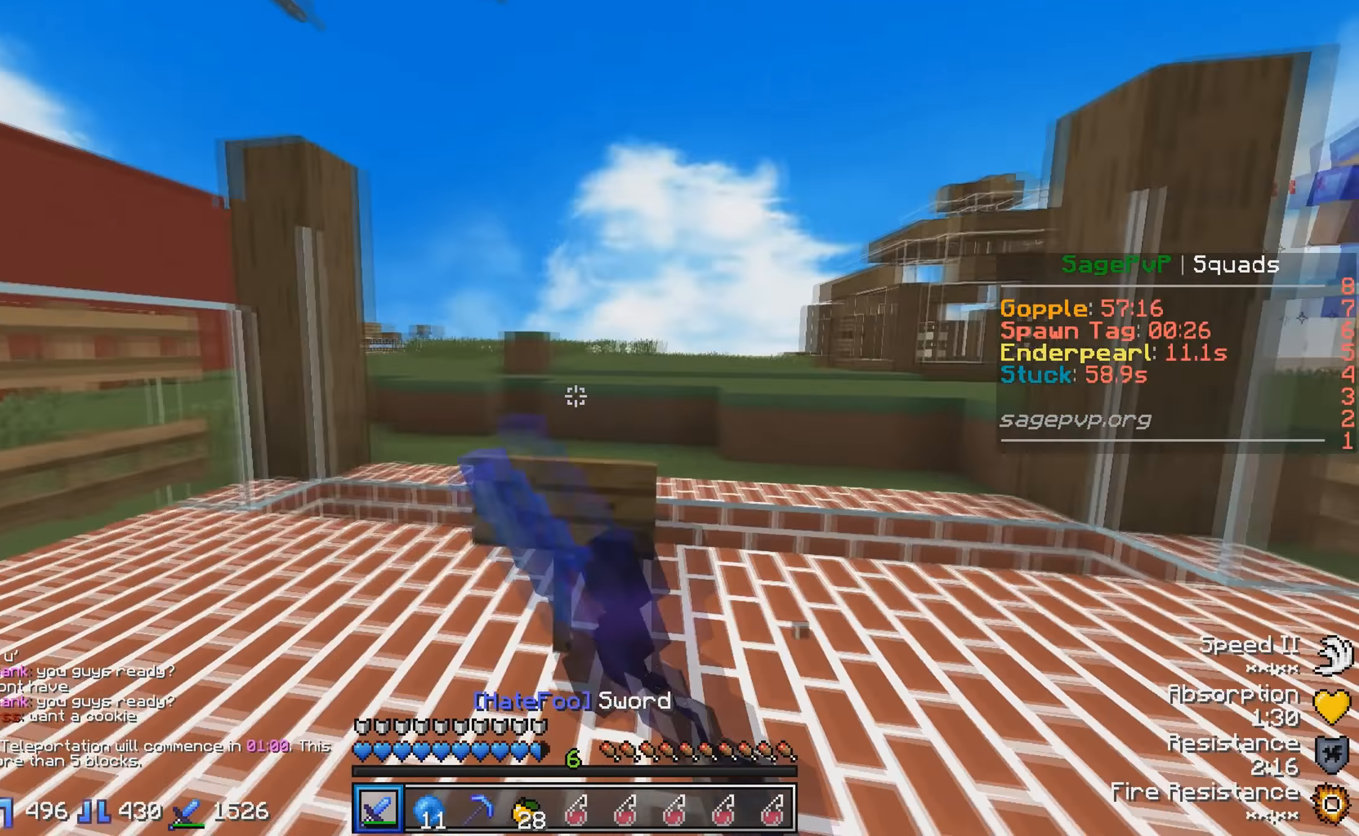
{"keys": [], "events": [[17, "s", "down"], [167, "a", "up"], [217, "s", "up"]]}
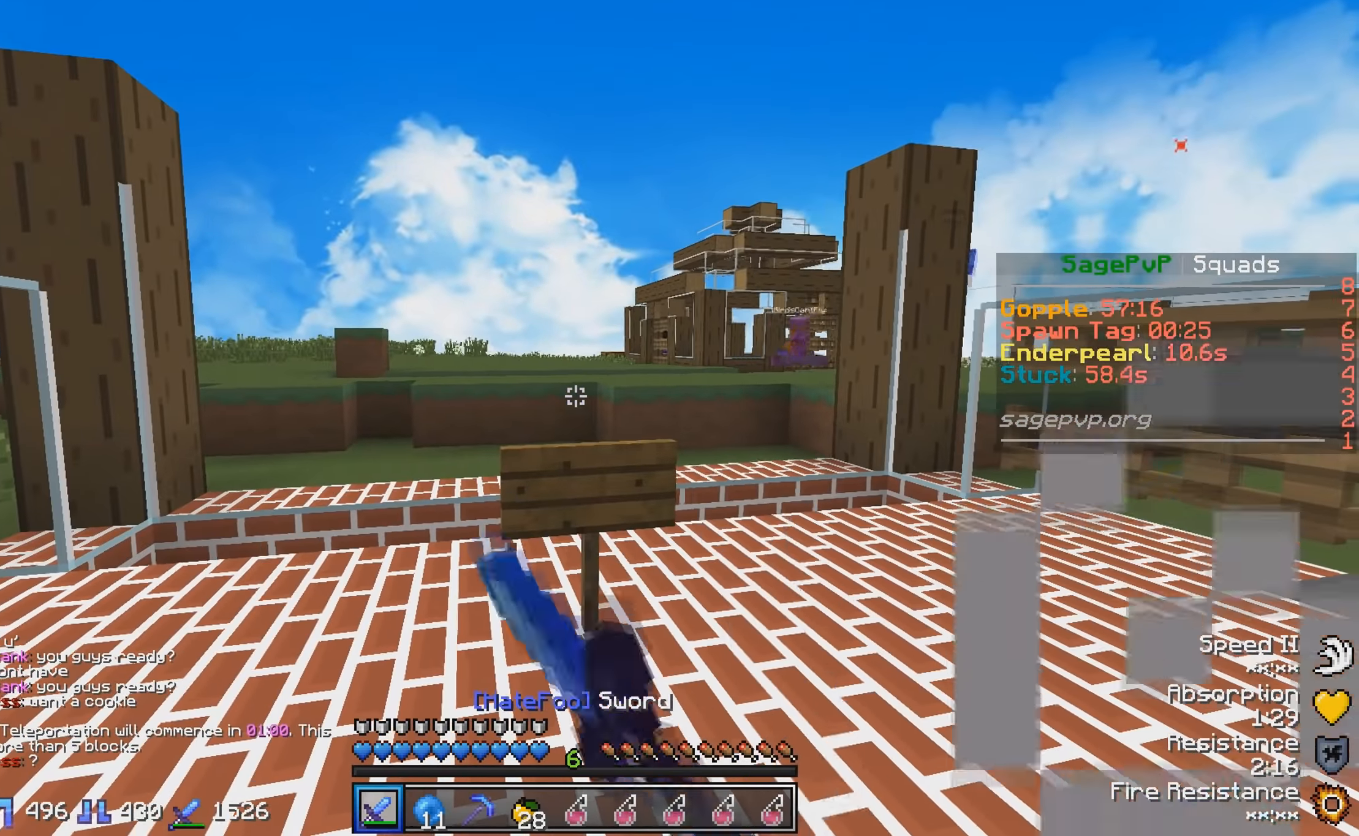
{"keys": [], "events": [[267, "d", "down"], [367, "d", "up"]]}
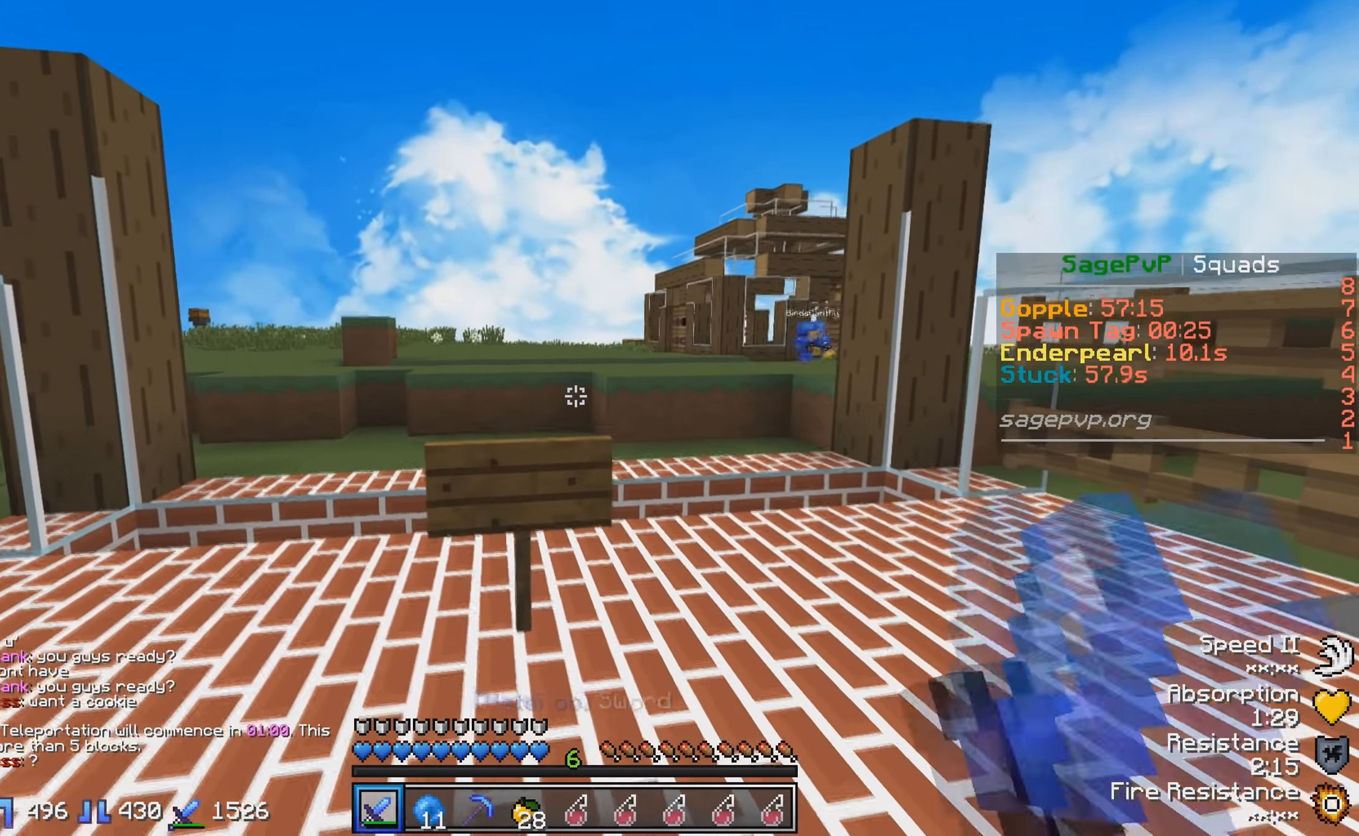
{"keys": [], "events": []}
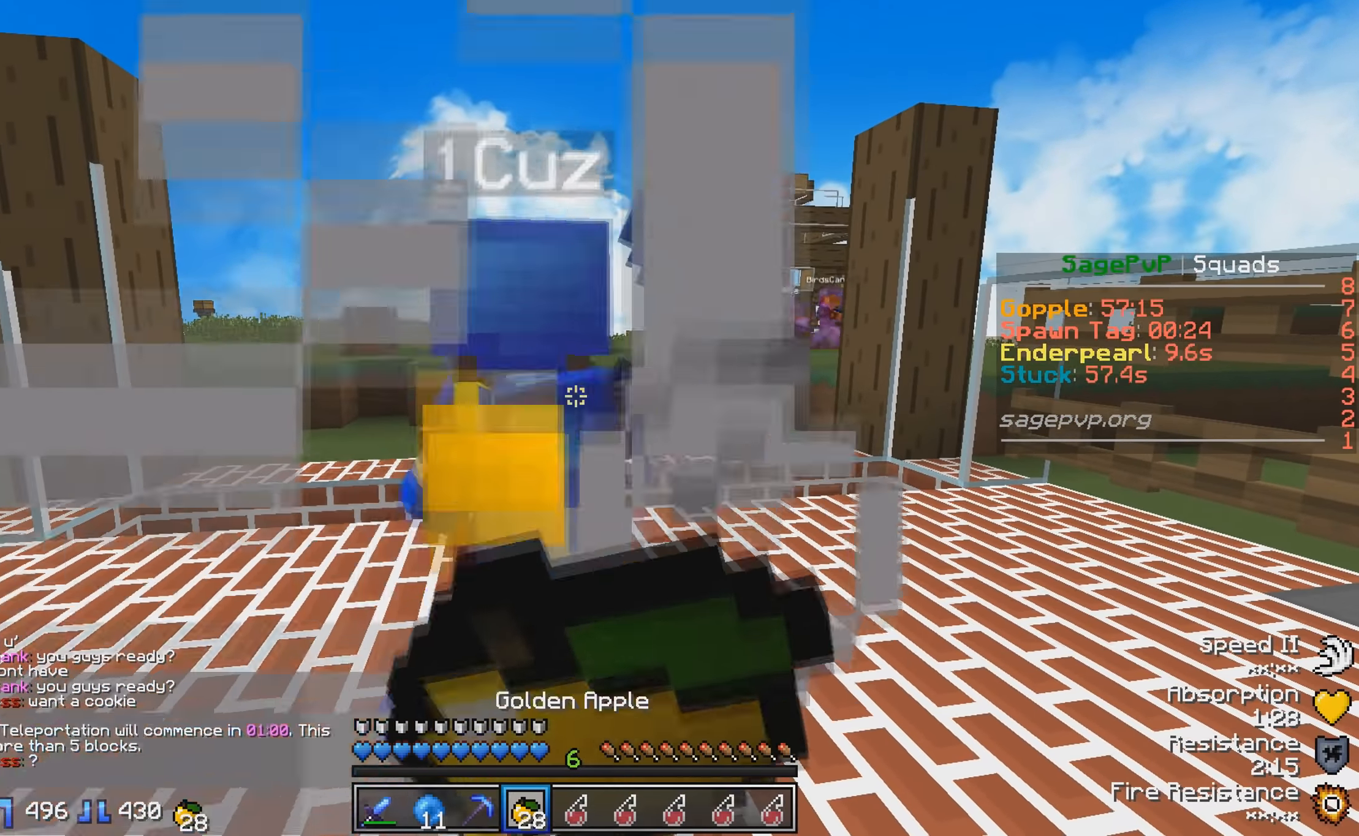
{"keys": ["d", "w"], "events": [[317, "d", "down"], [417, "w", "down"]]}
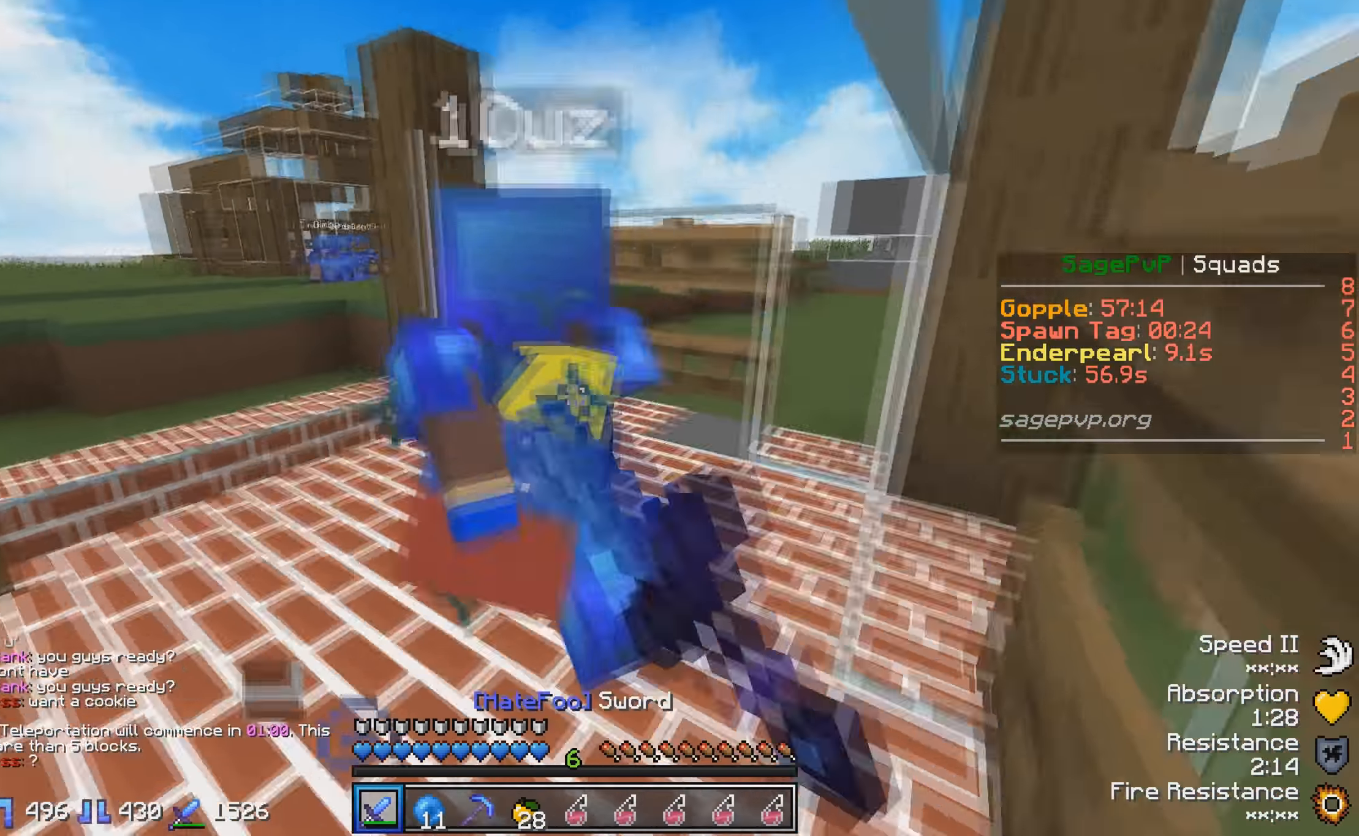
{"keys": ["d", "w"], "events": []}
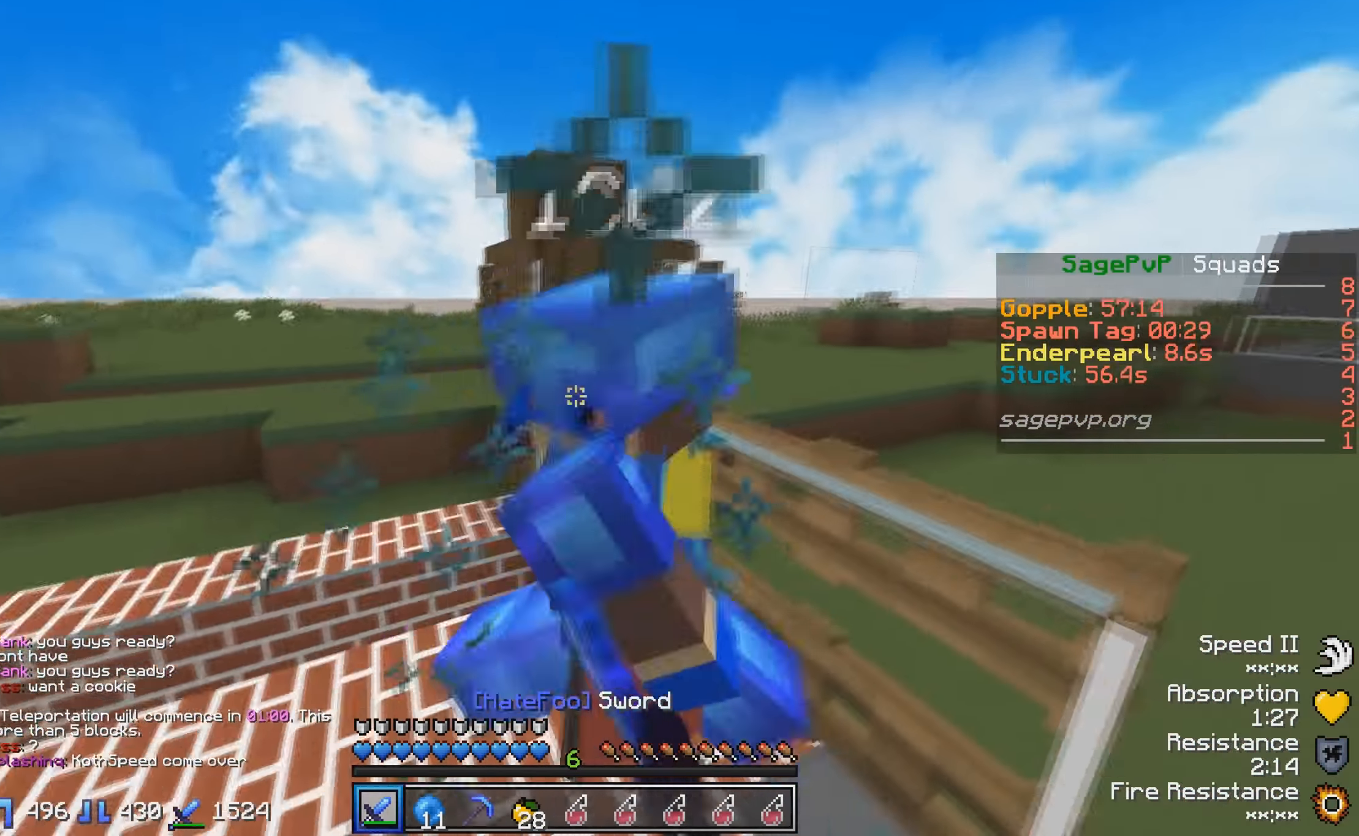
{"keys": ["d", "w"], "events": []}
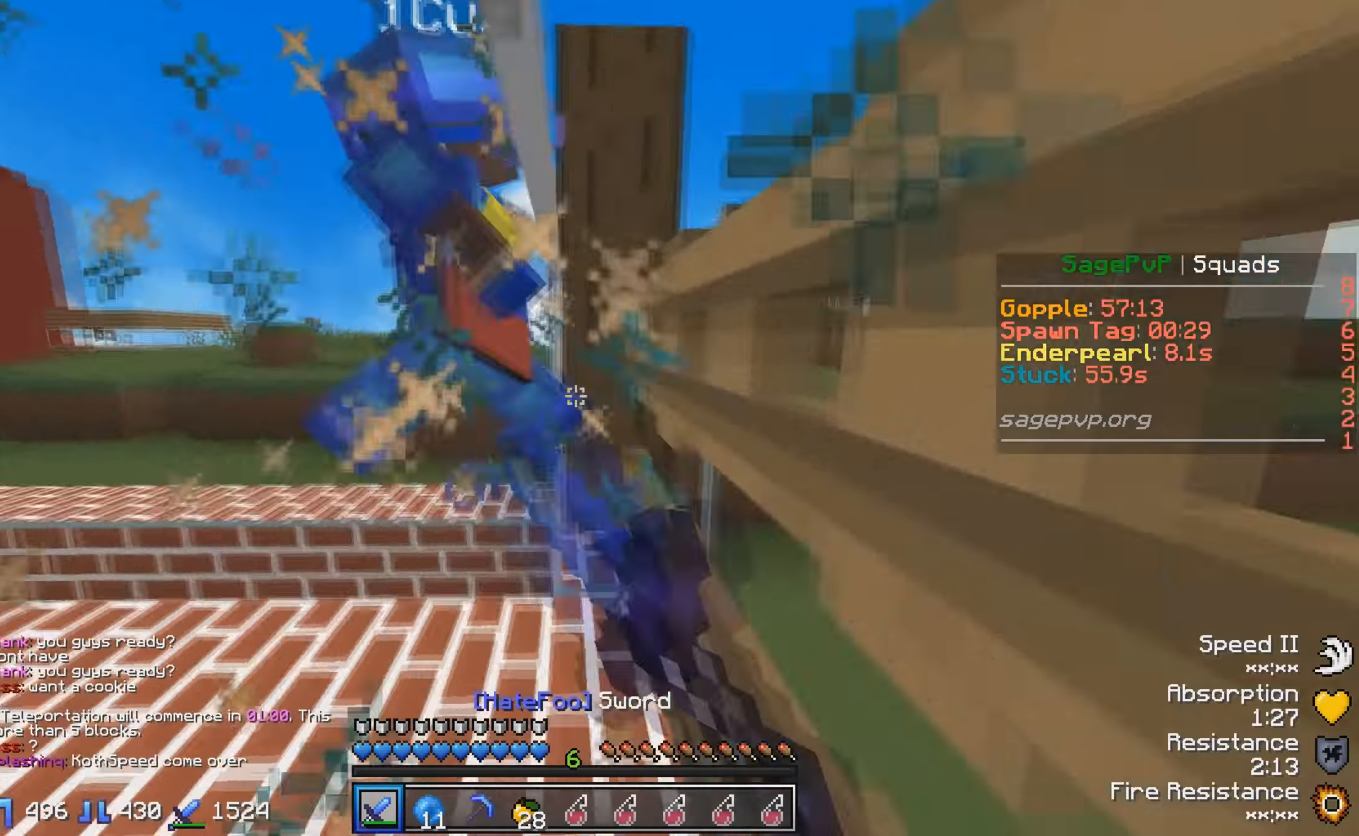
{"keys": ["w"], "events": [[217, "d", "up"], [367, "w", "up"], [417, "w", "down"]]}
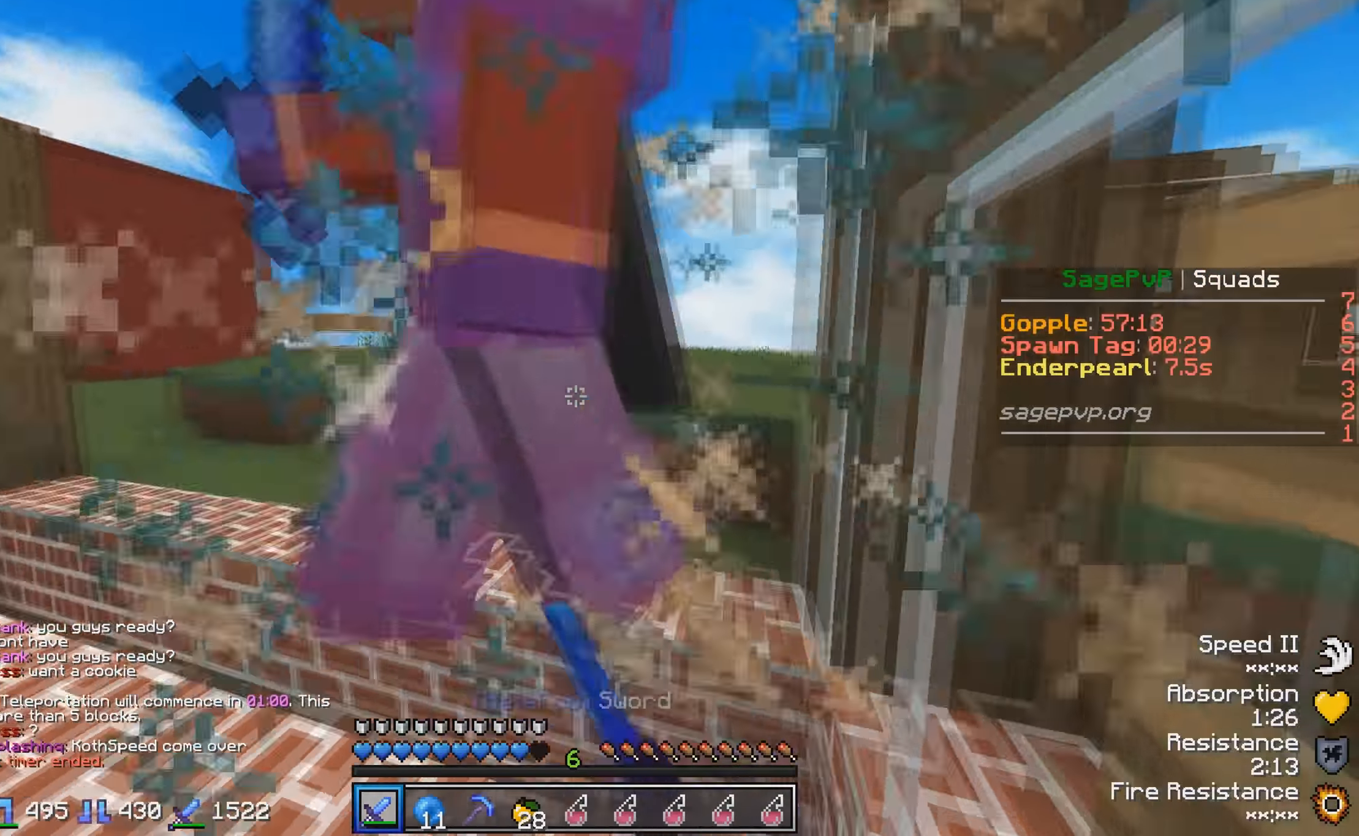
{"keys": ["a", "s"], "events": [[67, "d", "down"], [117, "d", "up"], [117, "w", "up"], [267, "a", "down"], [317, "s", "down"]]}
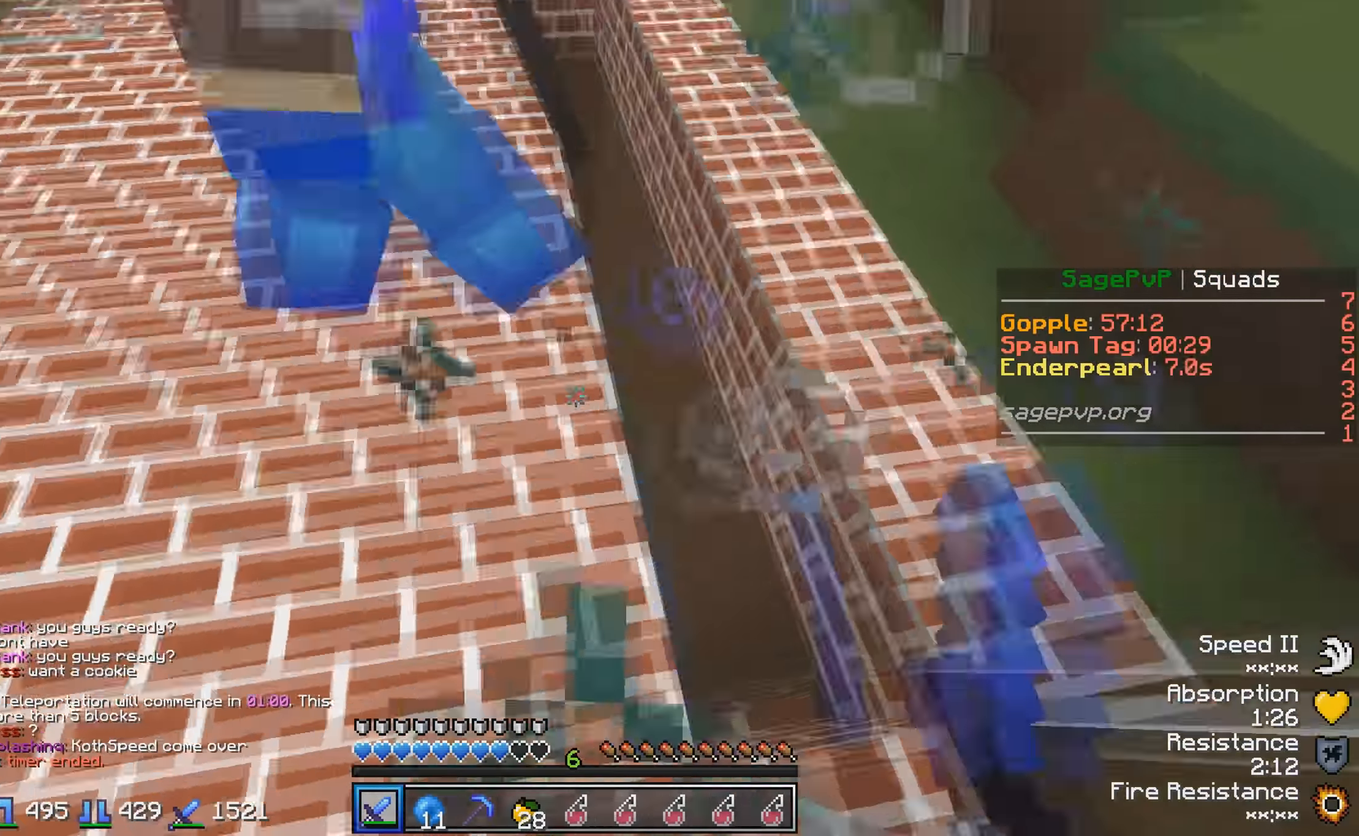
{"keys": ["a"], "events": [[33, "s", "up"], [117, "w", "down"], [467, "w", "up"]]}
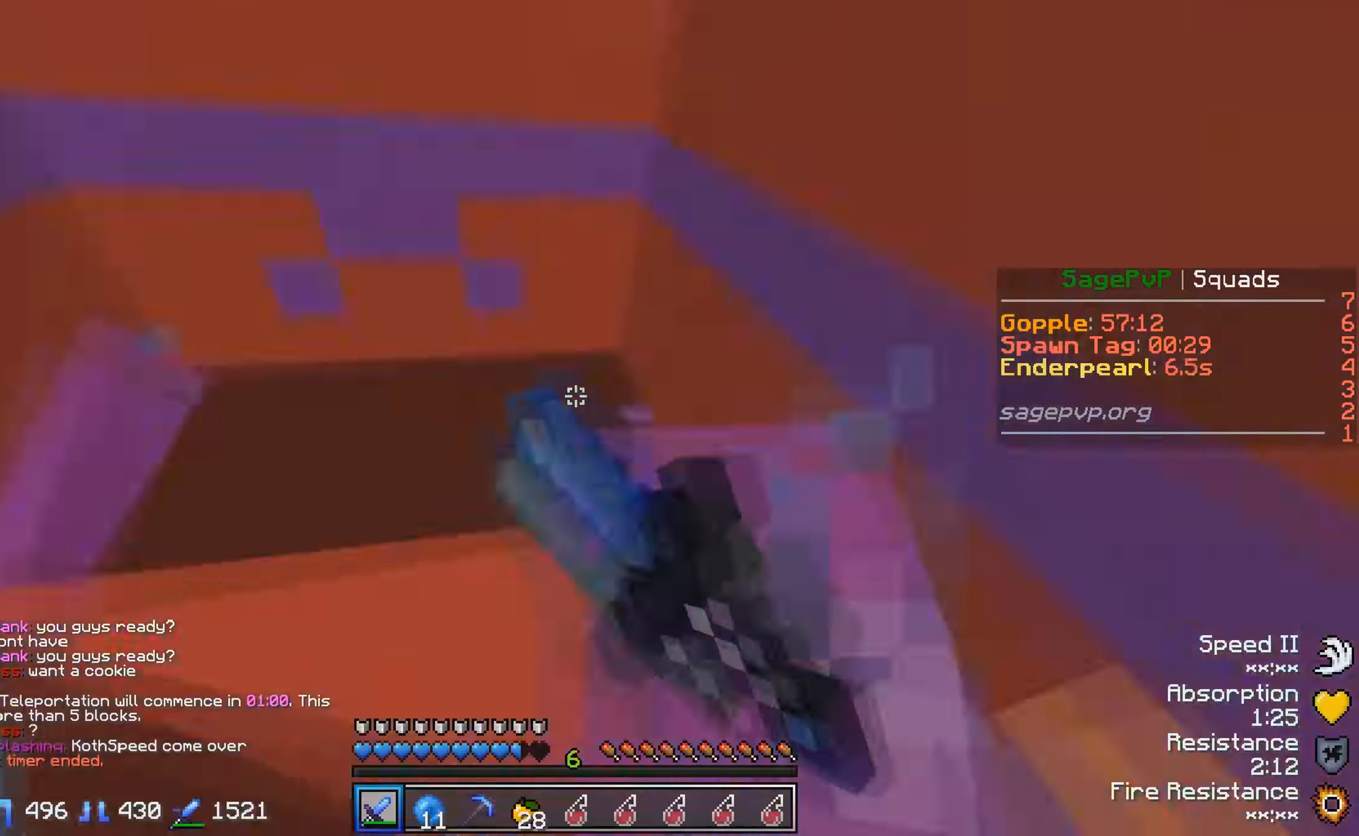
{"keys": ["a"], "events": [[67, "s", "down"], [167, "s", "up"]]}
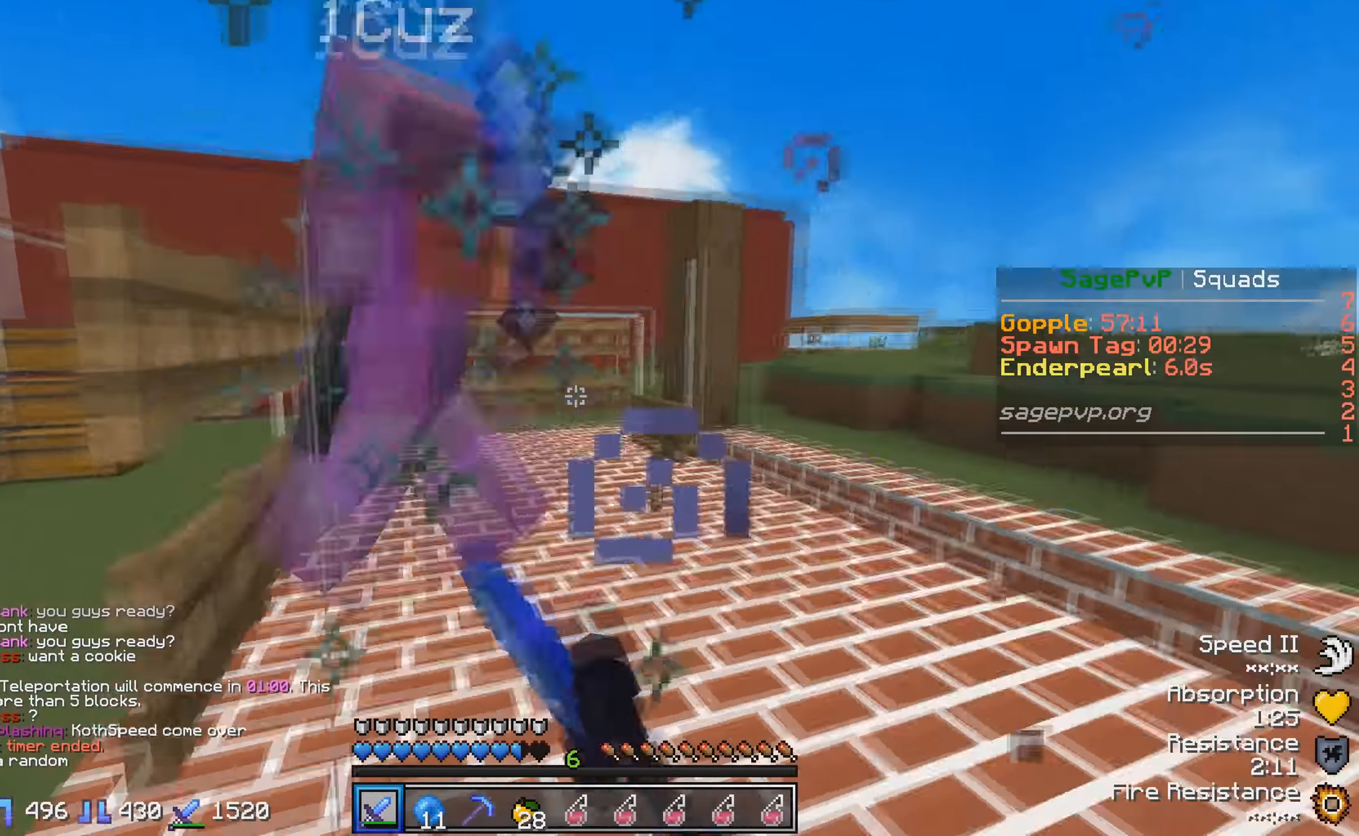
{"keys": ["w"], "events": [[17, "w", "down"], [67, "a", "up"], [217, "a", "down"], [367, "a", "up"]]}
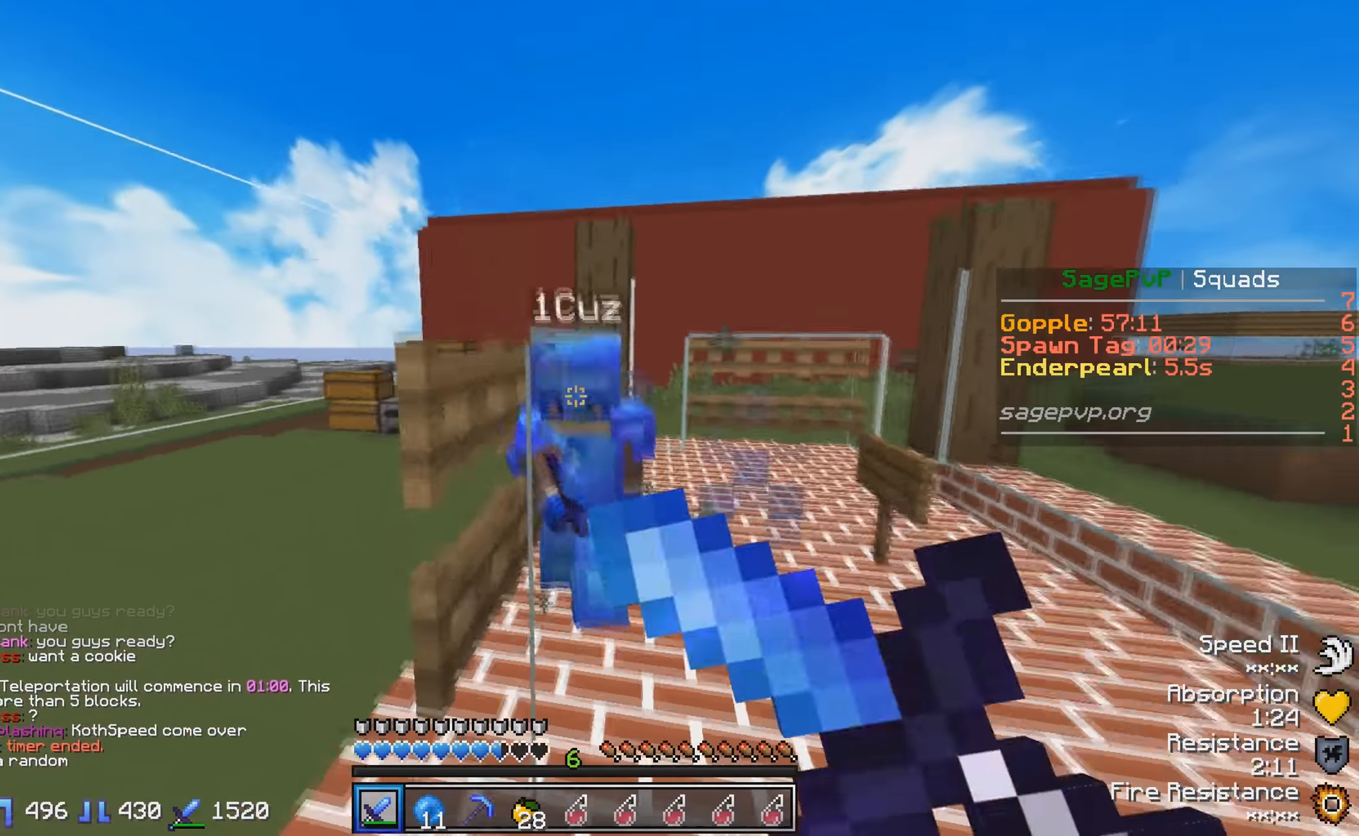
{"keys": ["w"], "events": []}
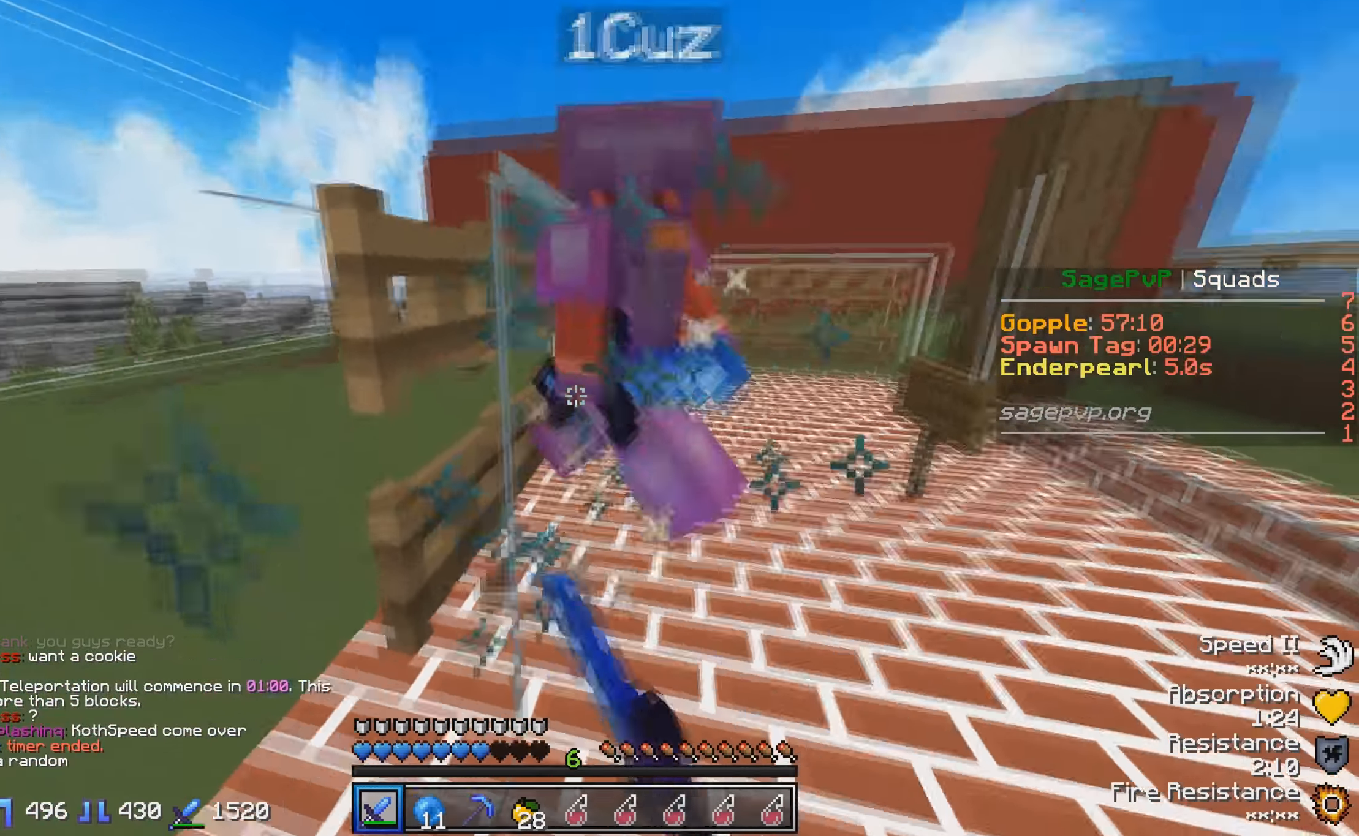
{"keys": ["w"], "events": []}
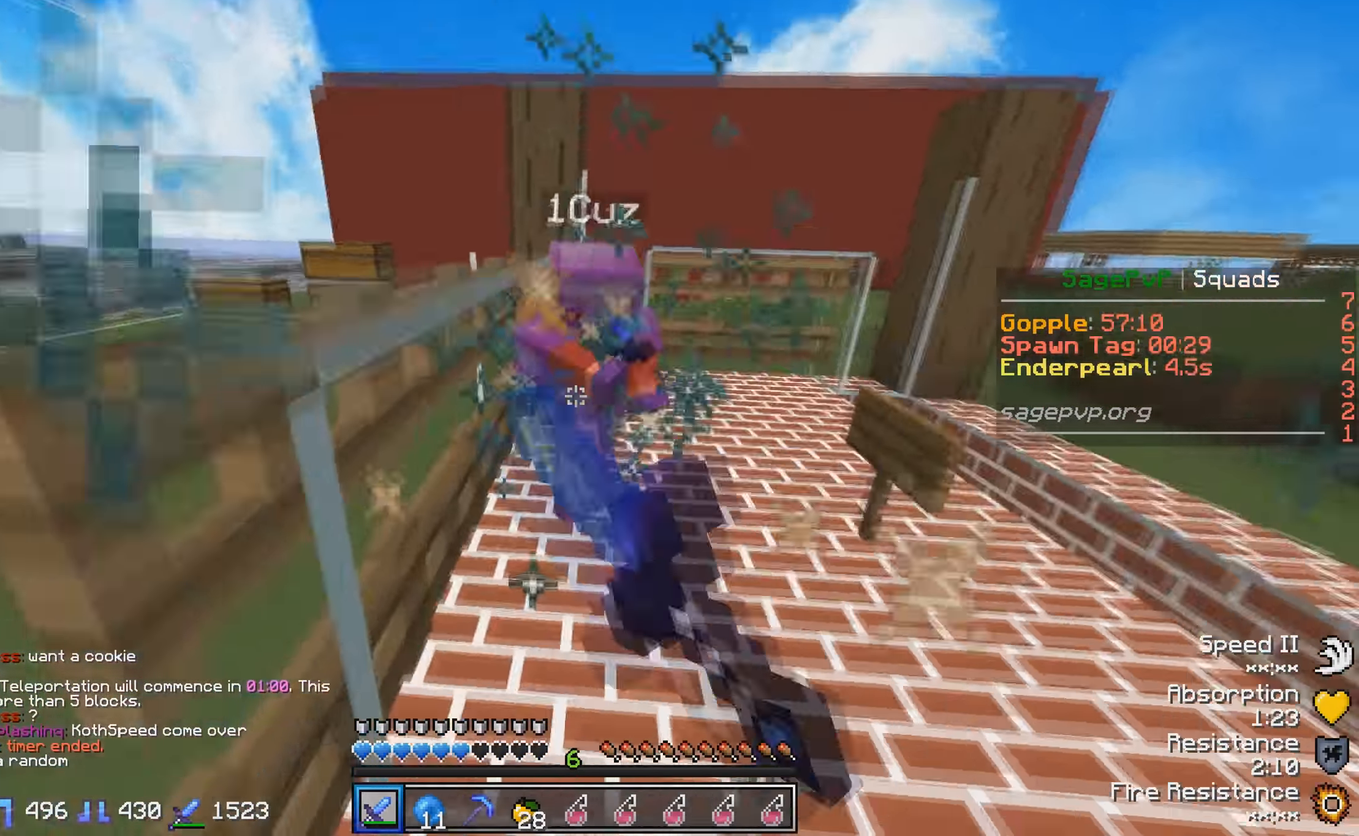
{"keys": ["a"], "events": [[367, "a", "down"], [417, "w", "up"]]}
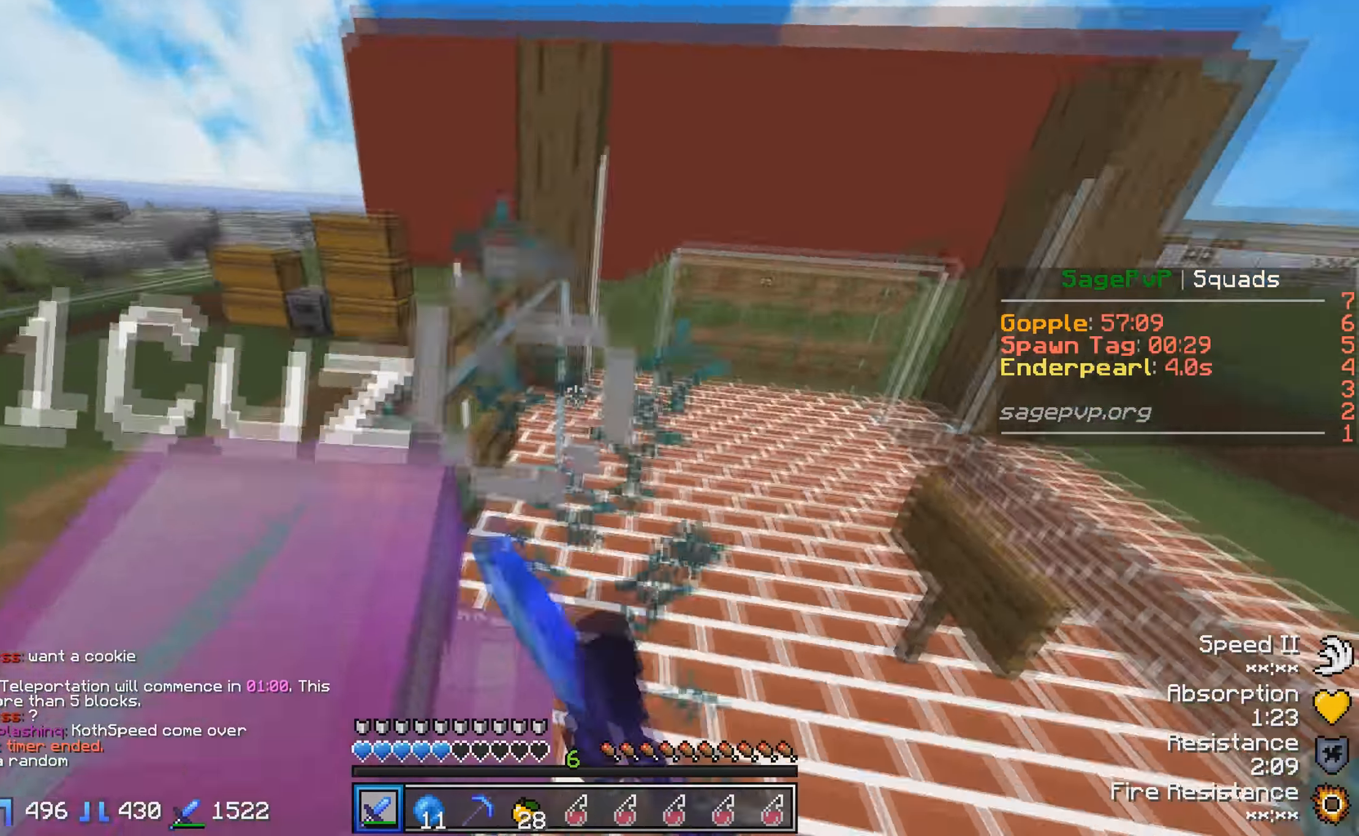
{"keys": ["s"], "events": [[167, "a", "up"], [467, "s", "down"]]}
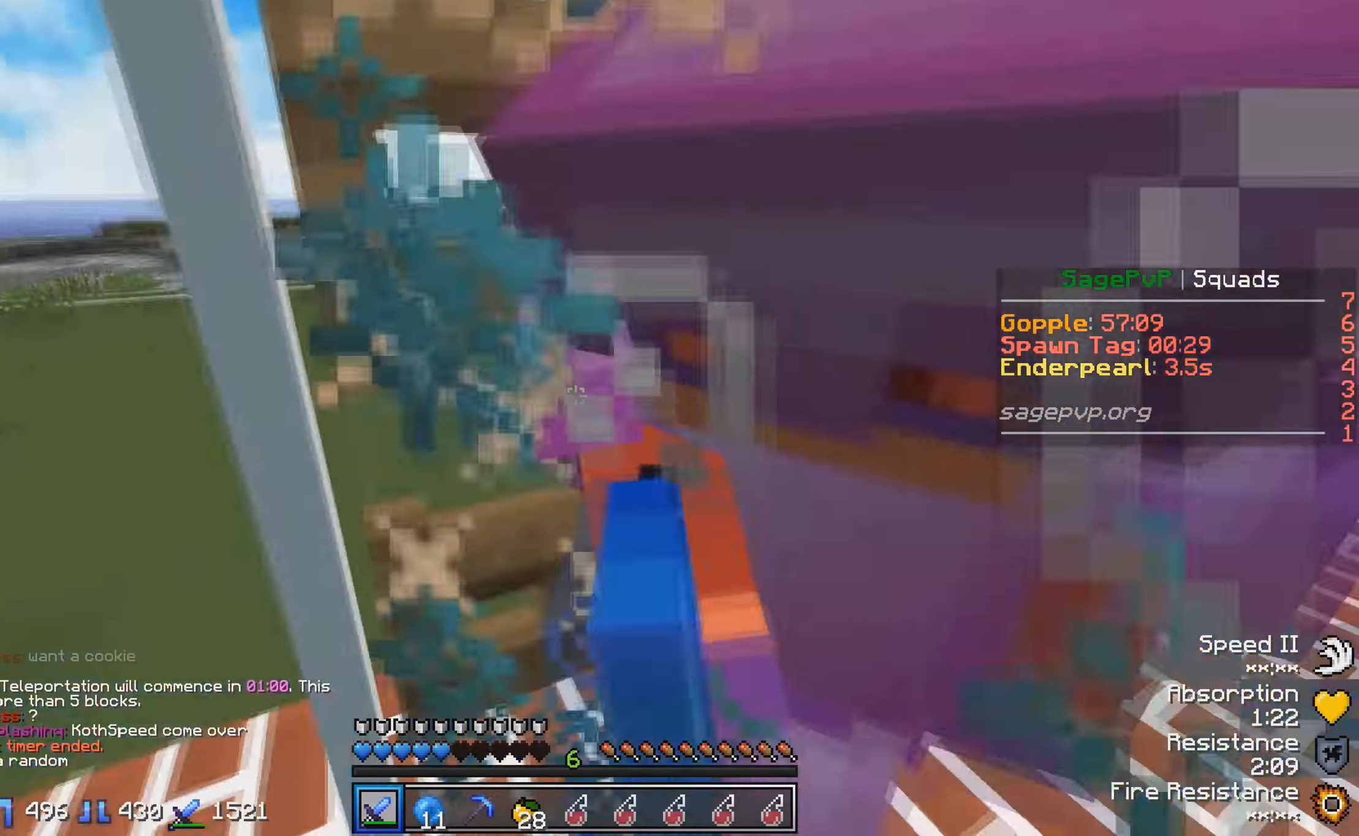
{"keys": [], "events": [[117, "a", "down"], [217, "a", "up"], [283, "s", "up"]]}
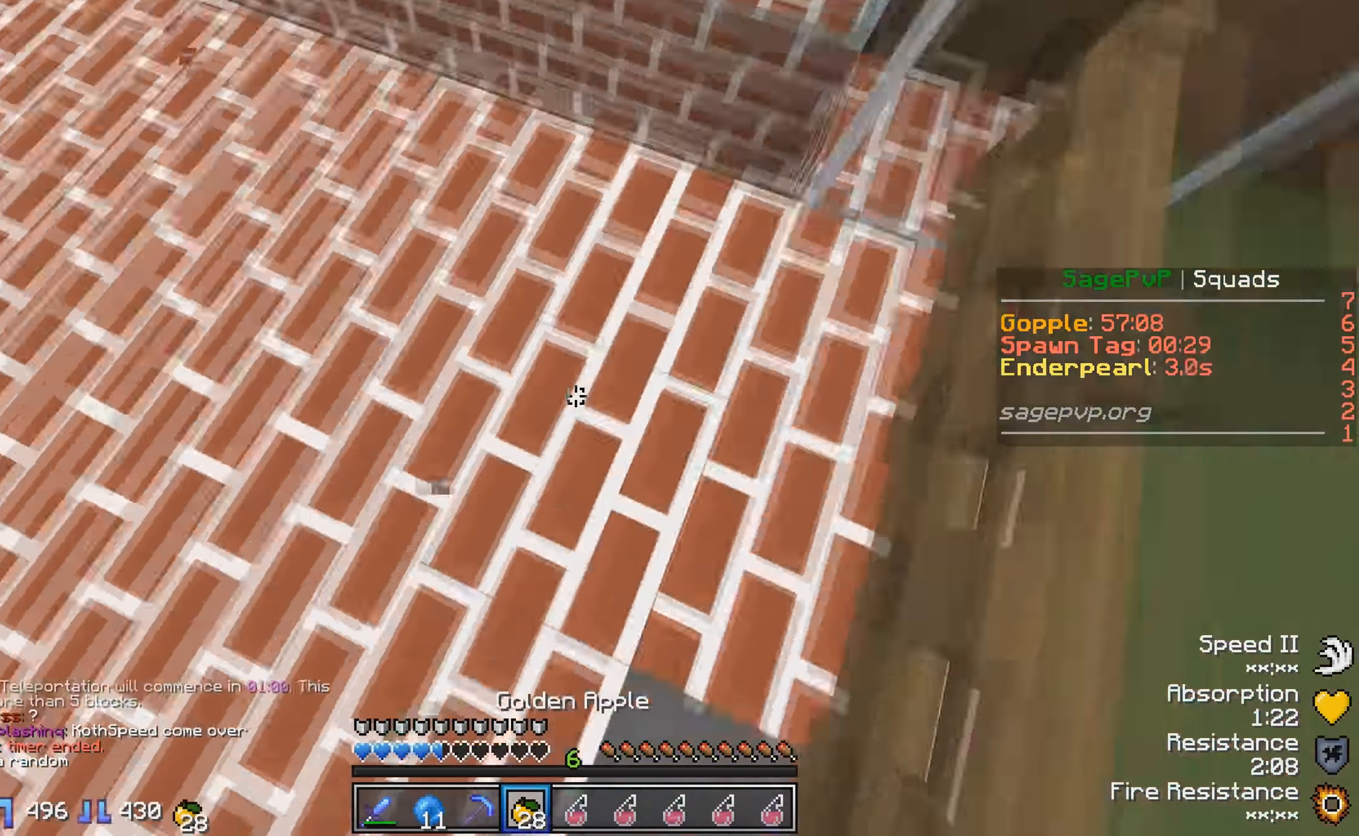
{"keys": ["a", "s"], "events": [[67, "d", "down"], [200, "d", "up"], [317, "s", "down"], [416, "a", "down"]]}